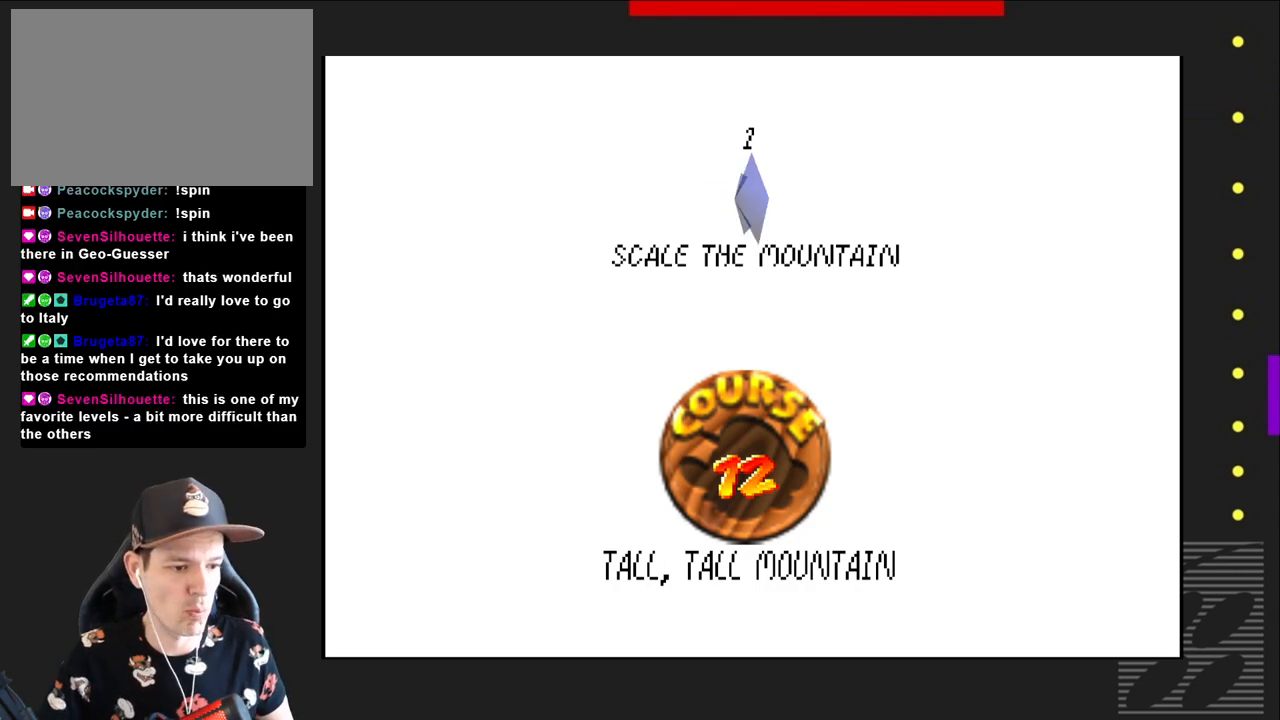
Gameplay with a controller (PlayStation layout); each line is a JSON object with the inputs held at the frame after it. "events" lists button and stick changes between this image and that frame as [ms after this image, input, new state], when the widget could be followed in between.
{"buttons": ["CROSS"], "left_stick": "center", "right_stick": "center", "events": [[467, "CROSS", "down"]]}
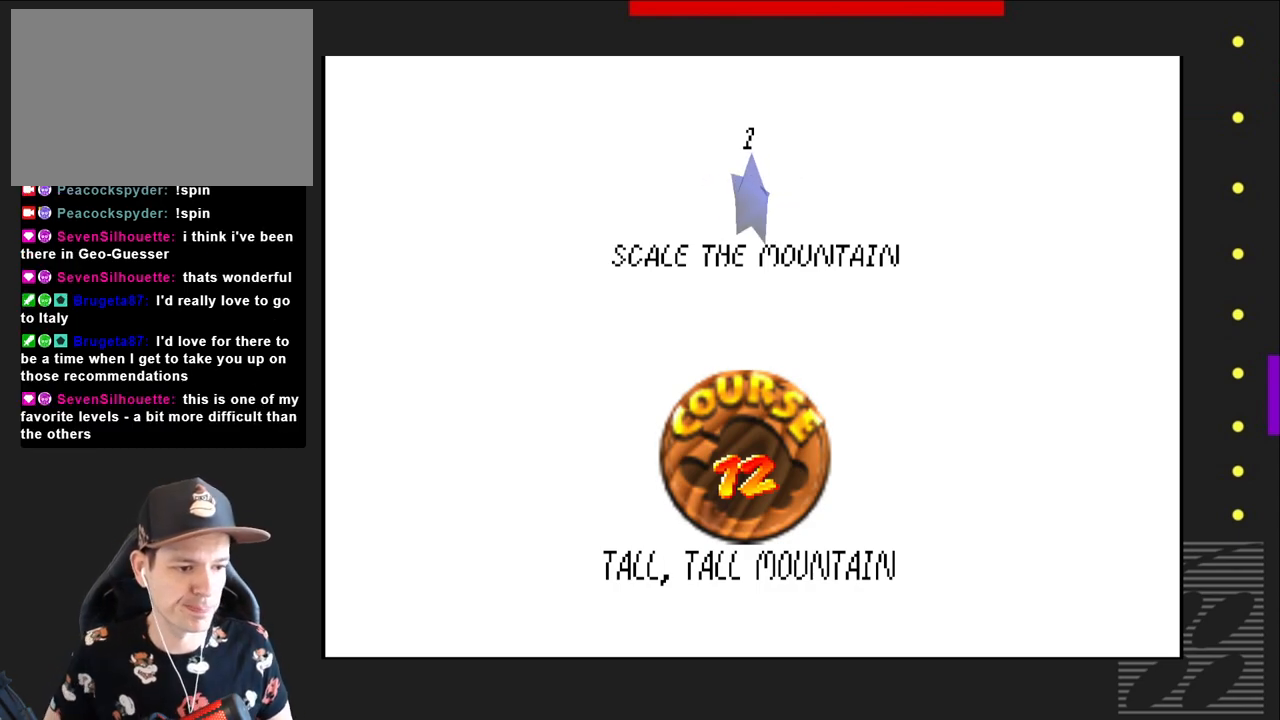
{"buttons": [], "left_stick": "center", "right_stick": "center", "events": [[117, "CROSS", "up"]]}
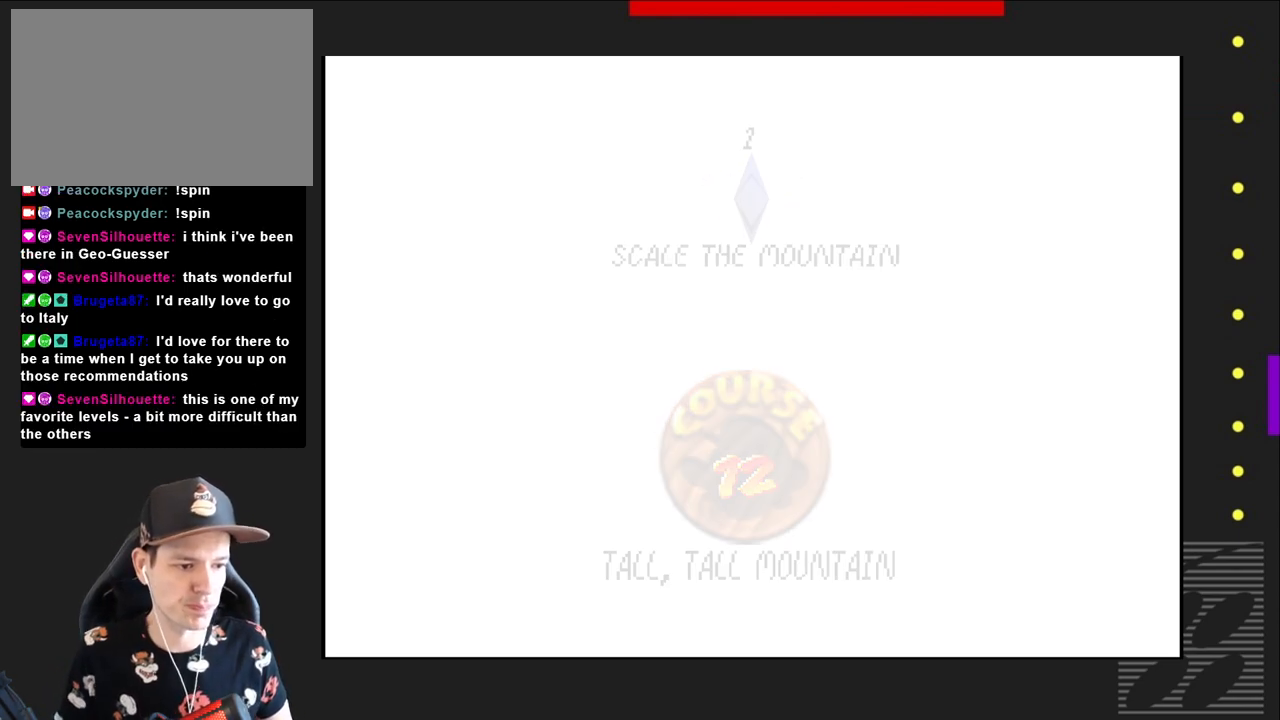
{"buttons": [], "left_stick": "center", "right_stick": "center", "events": []}
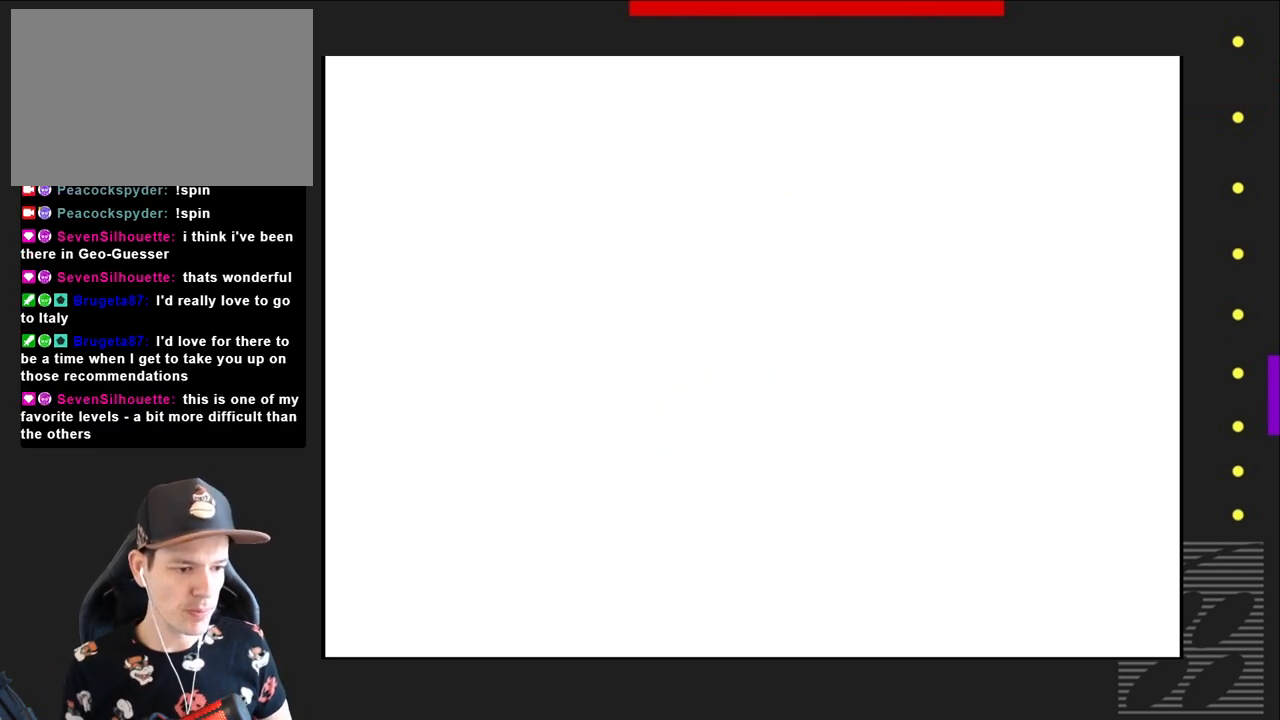
{"buttons": [], "left_stick": "center", "right_stick": "center", "events": [[417, "CIRCLE", "down"], [483, "CIRCLE", "up"]]}
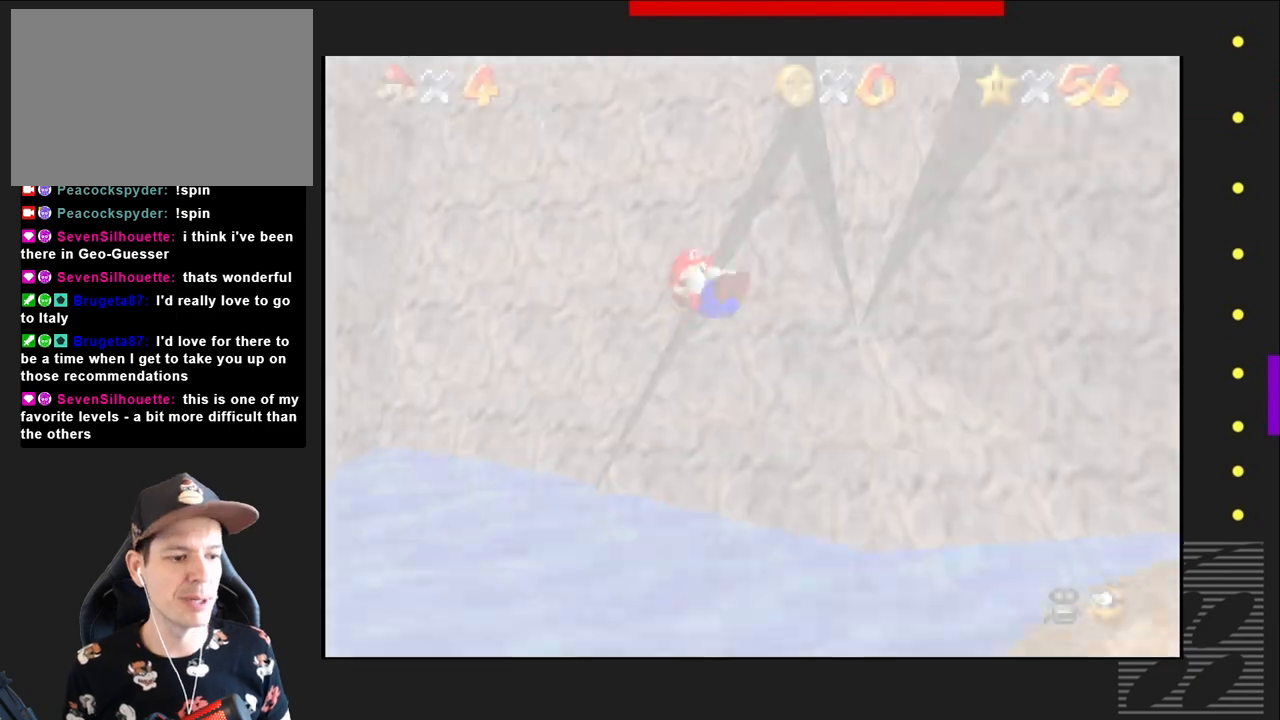
{"buttons": ["CIRCLE"], "left_stick": "center", "right_stick": "center", "events": [[467, "CIRCLE", "down"]]}
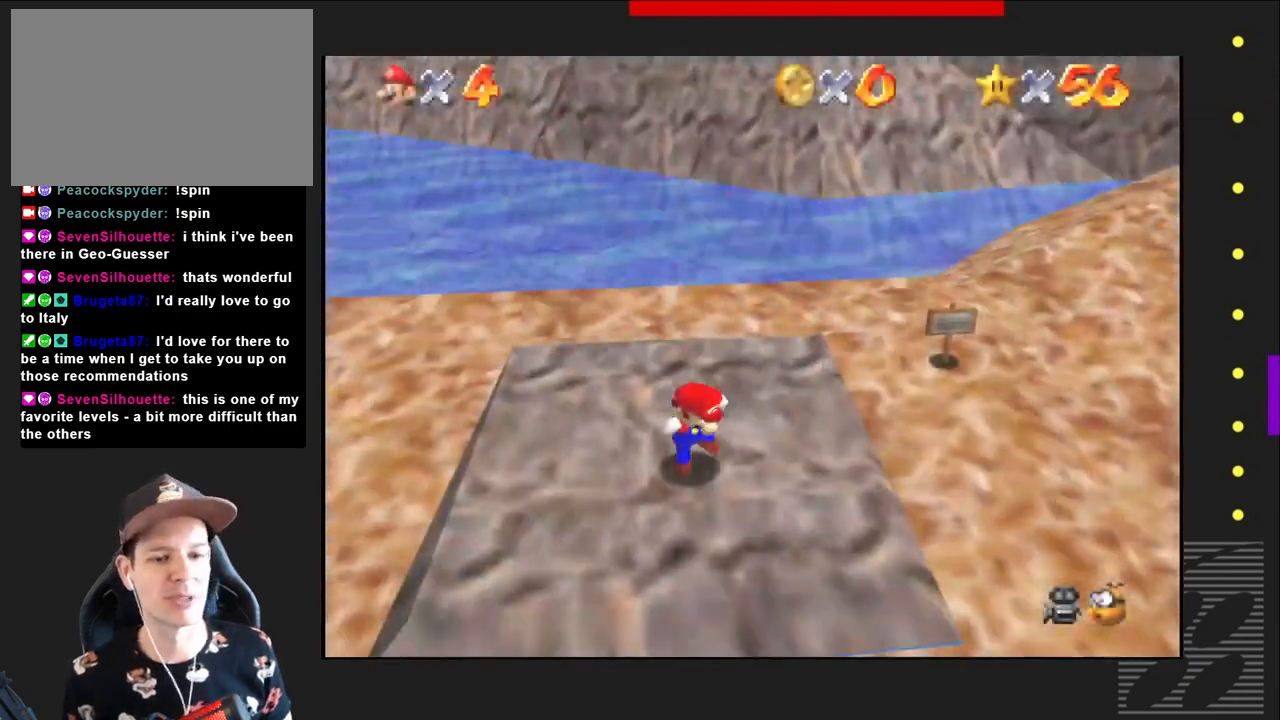
{"buttons": [], "left_stick": "center", "right_stick": "center", "events": [[67, "CIRCLE", "up"]]}
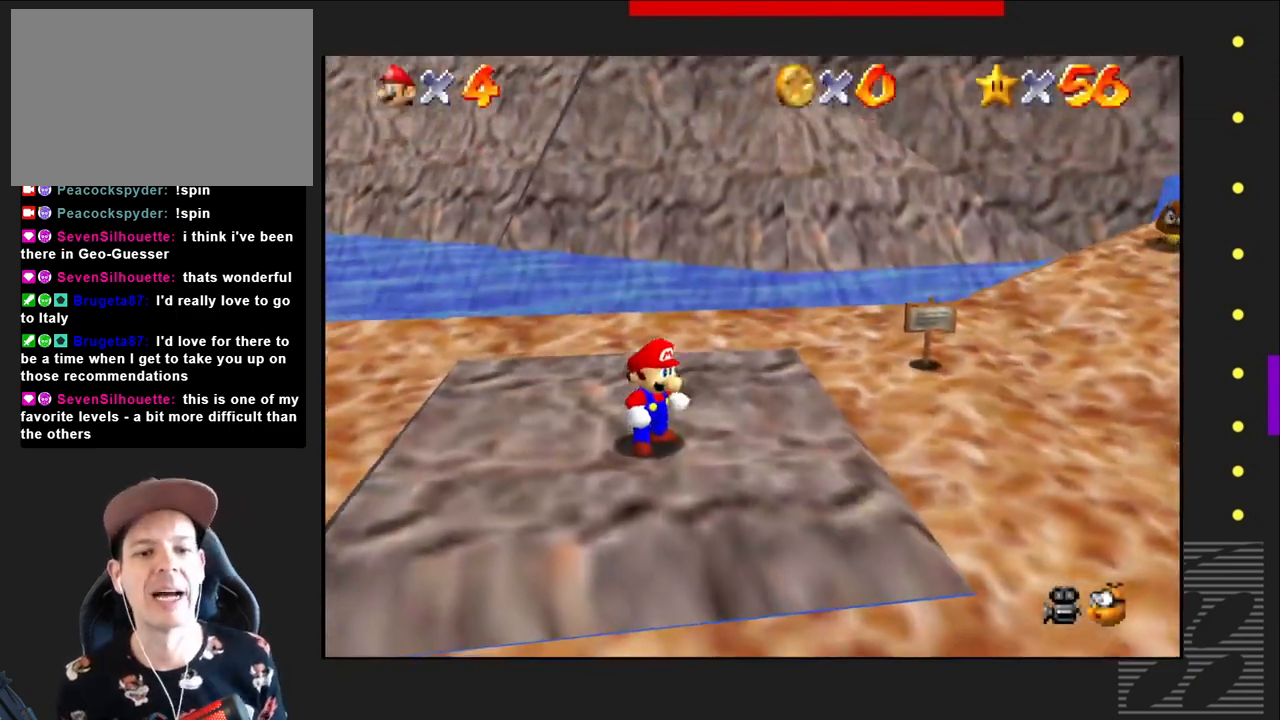
{"buttons": [], "left_stick": "center", "right_stick": "center", "events": []}
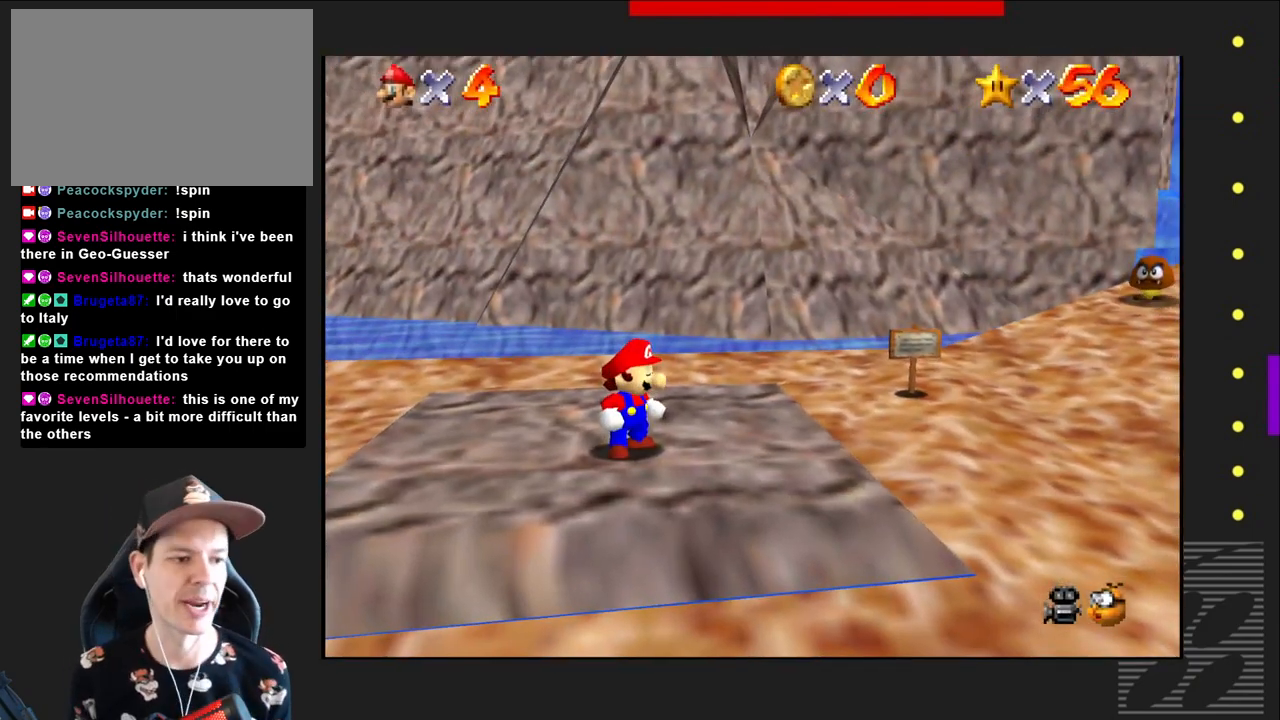
{"buttons": [], "left_stick": "center", "right_stick": "center", "events": []}
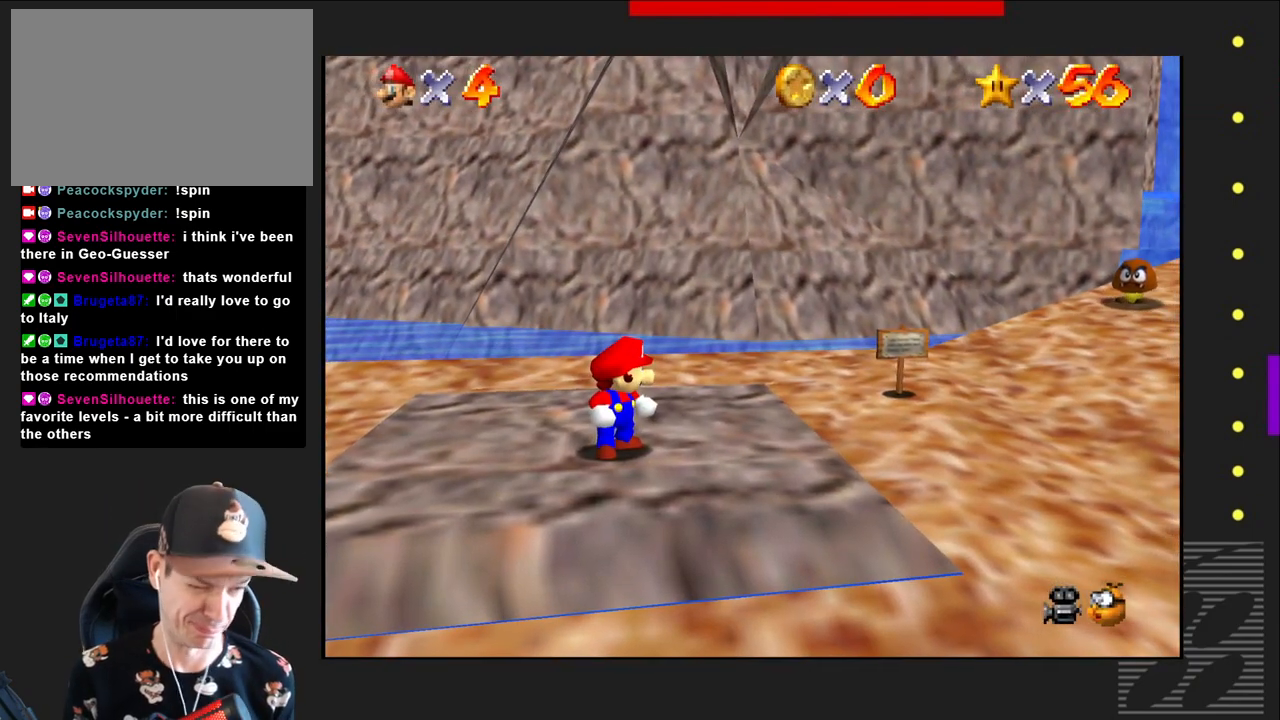
{"buttons": [], "left_stick": "center", "right_stick": "center", "events": []}
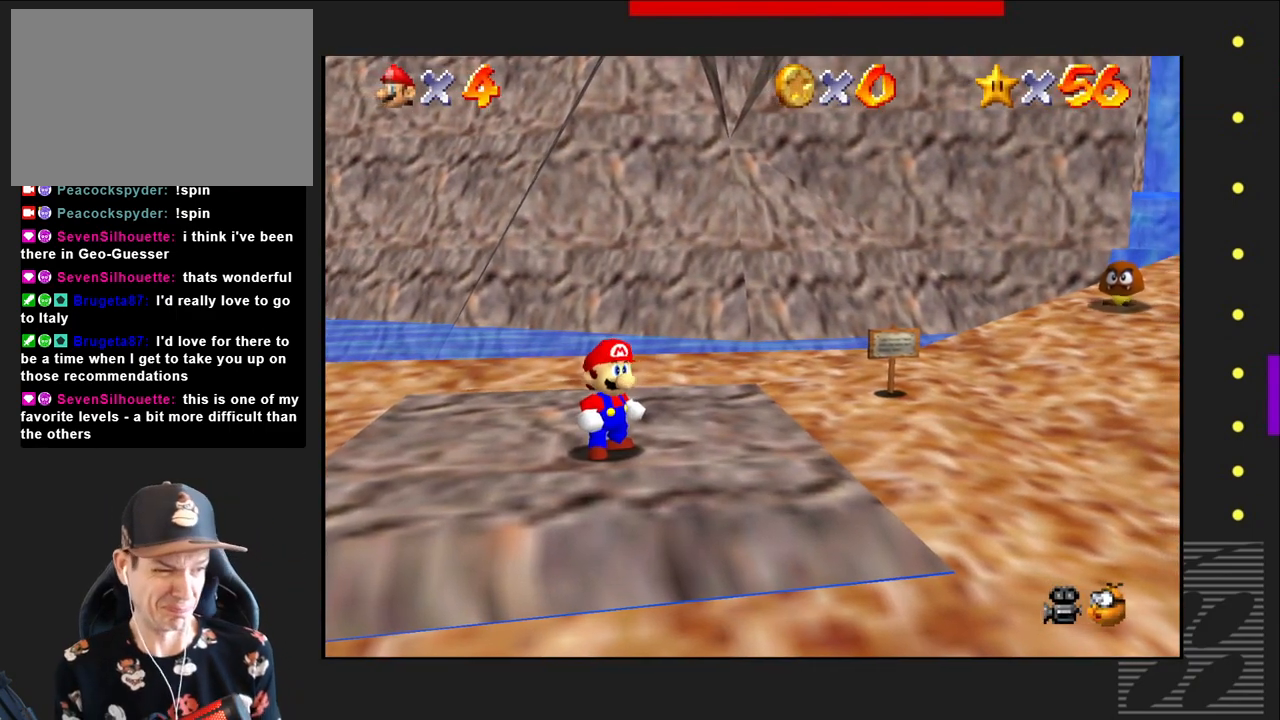
{"buttons": [], "left_stick": "center", "right_stick": "center", "events": []}
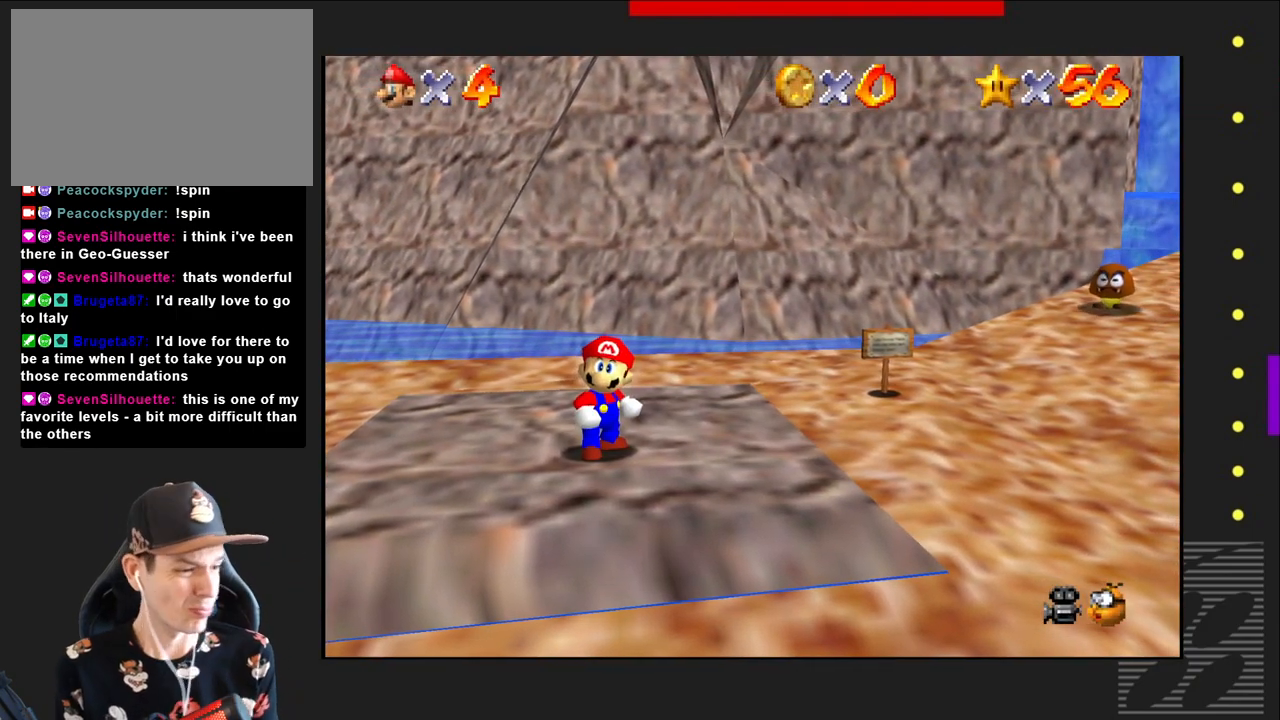
{"buttons": [], "left_stick": "center", "right_stick": "center", "events": []}
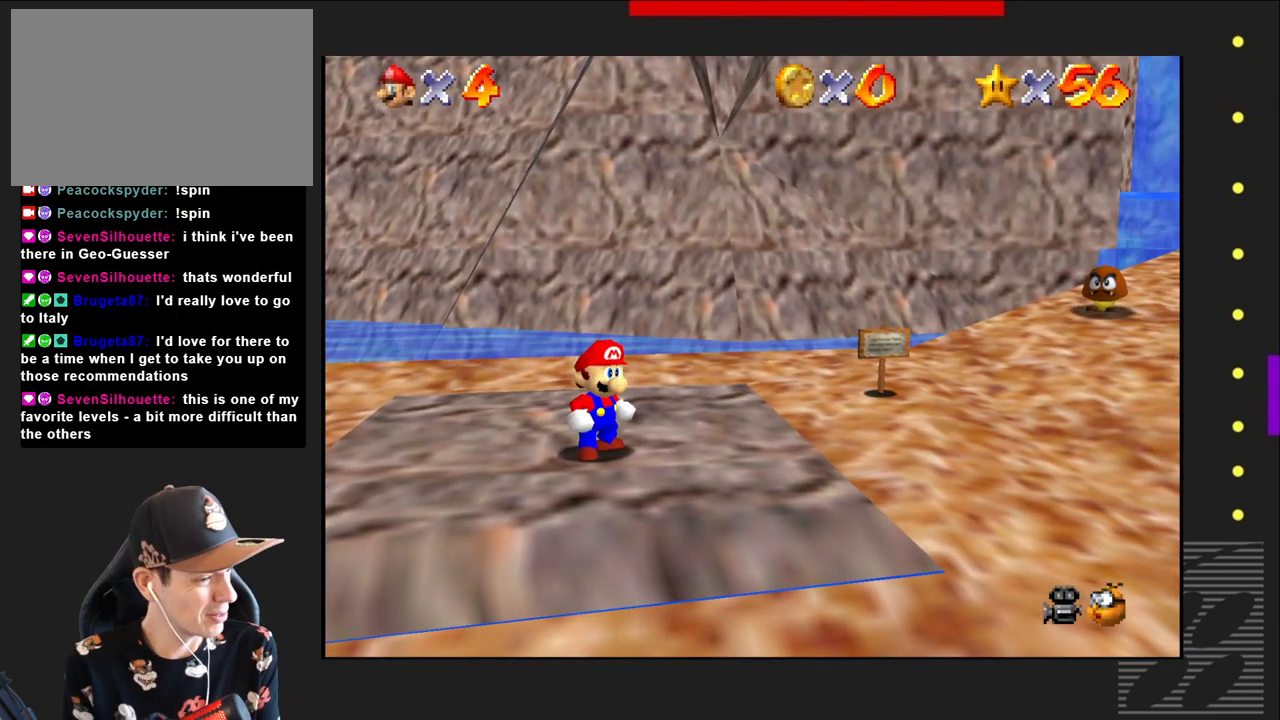
{"buttons": [], "left_stick": "center", "right_stick": "center", "events": []}
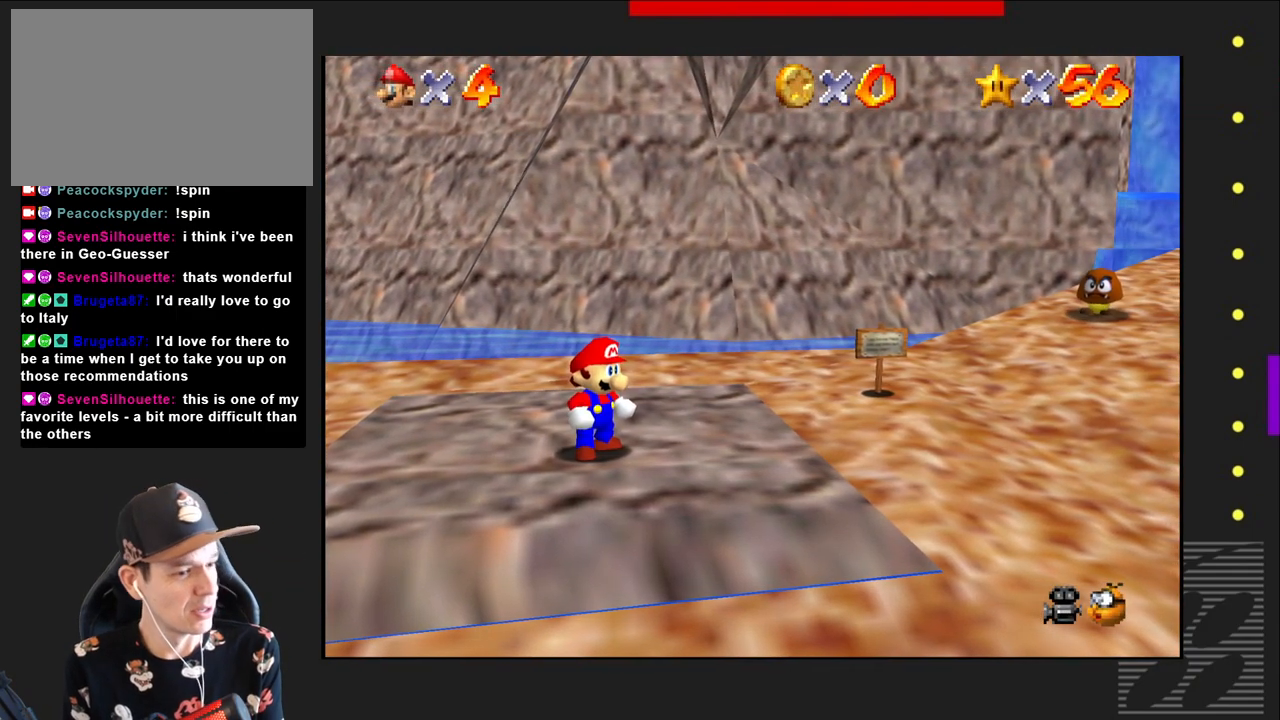
{"buttons": [], "left_stick": "center", "right_stick": "center", "events": []}
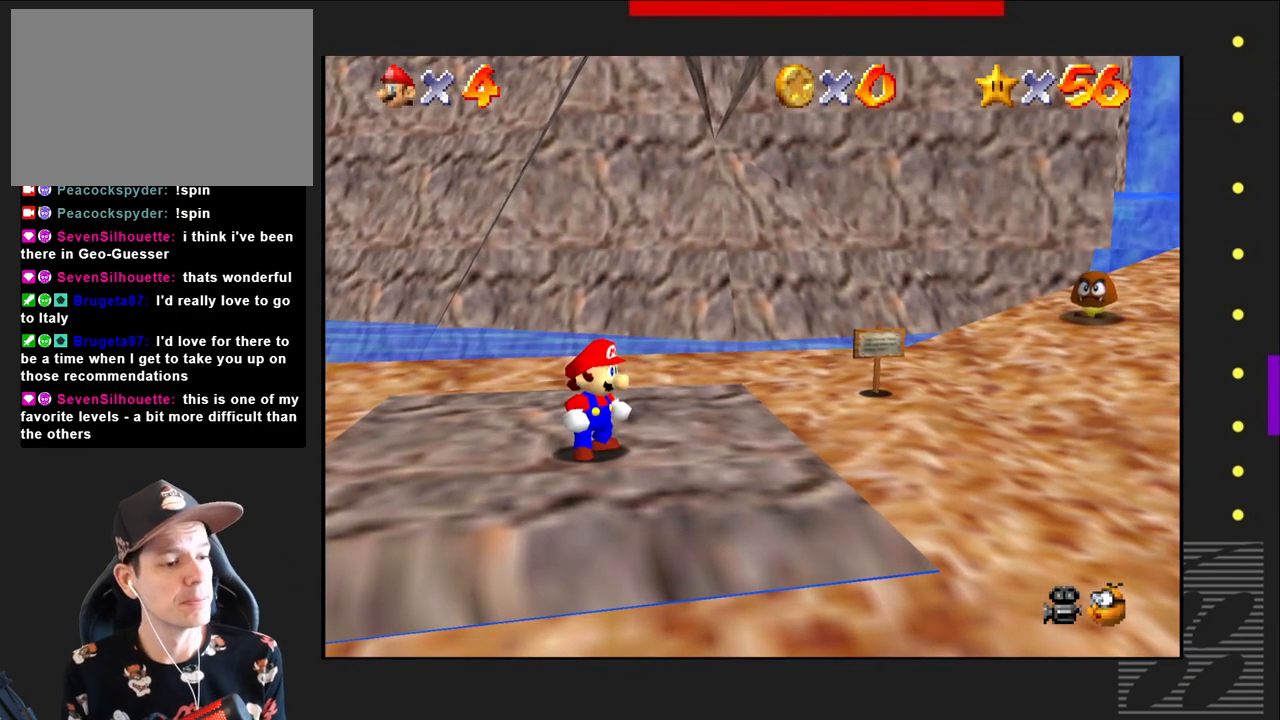
{"buttons": [], "left_stick": "right", "right_stick": "center", "events": [[117, "left_stick", "right"]]}
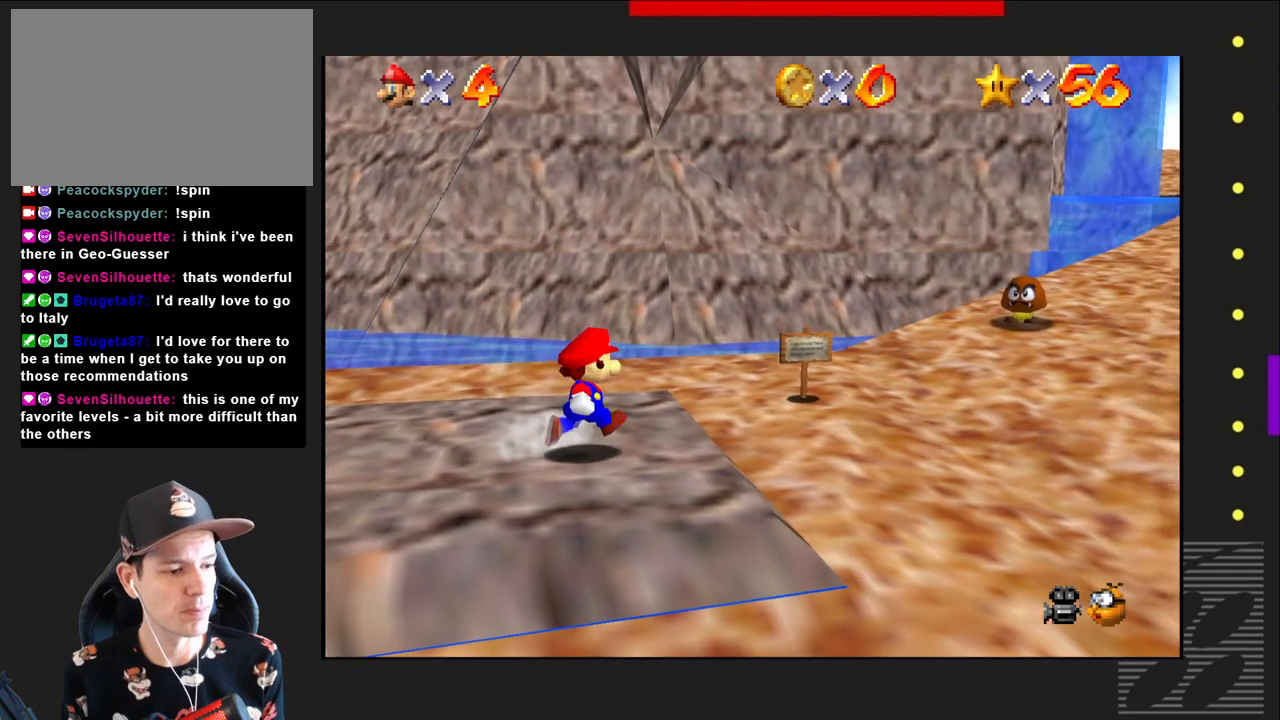
{"buttons": [], "left_stick": "center", "right_stick": "center", "events": [[333, "left_stick", "center"]]}
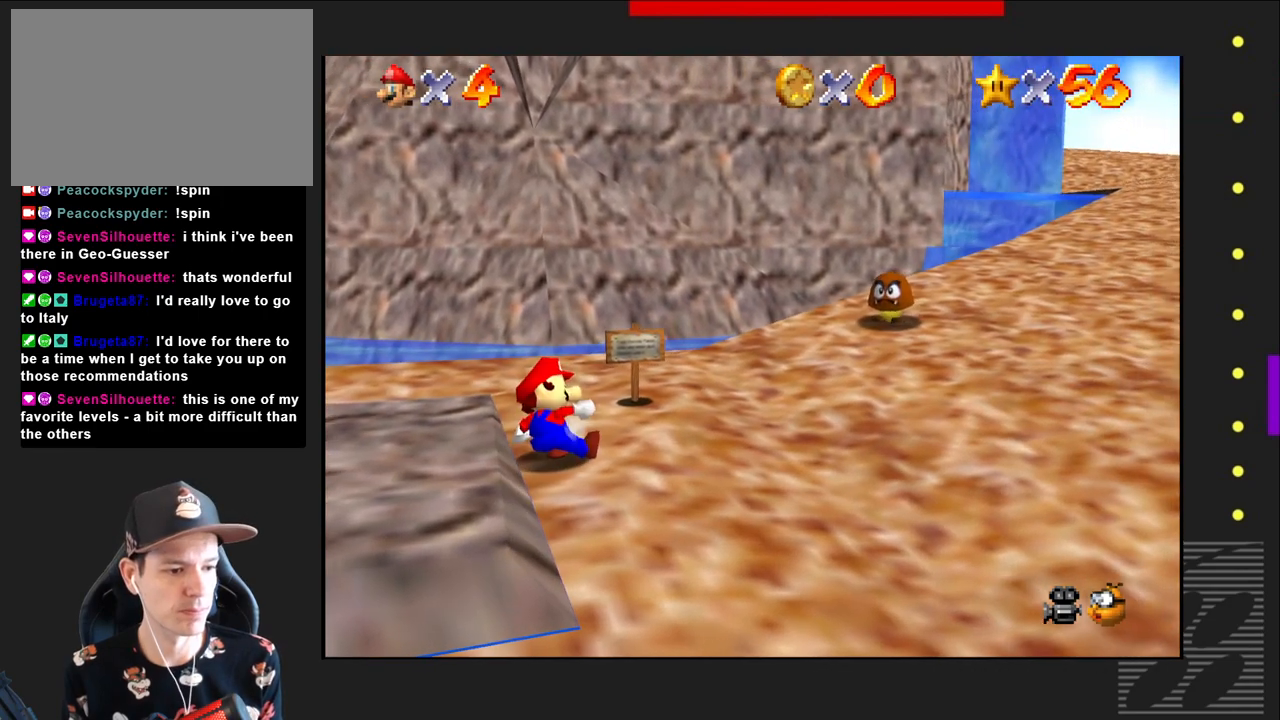
{"buttons": [], "left_stick": "center", "right_stick": "center", "events": [[100, "right_stick", "left"], [317, "right_stick", "center"]]}
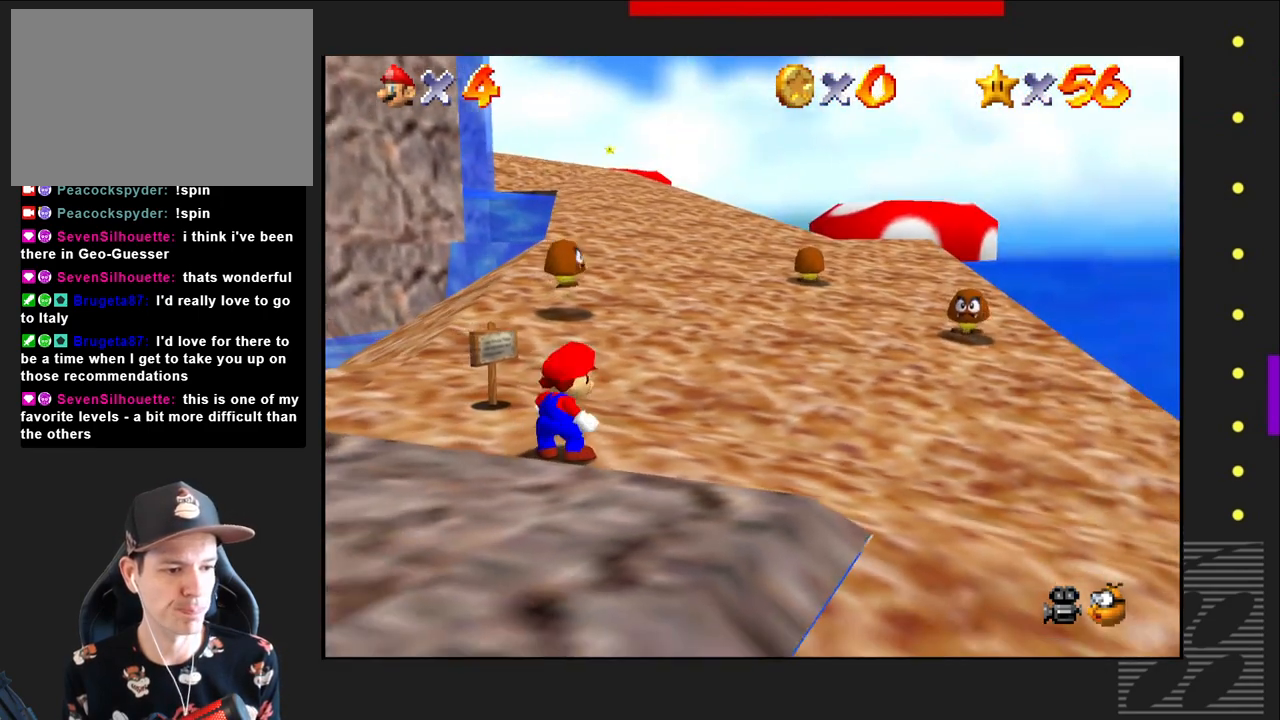
{"buttons": [], "left_stick": "up", "right_stick": "center", "events": [[33, "left_stick", "right"], [150, "left_stick", "up-right"], [400, "left_stick", "up"]]}
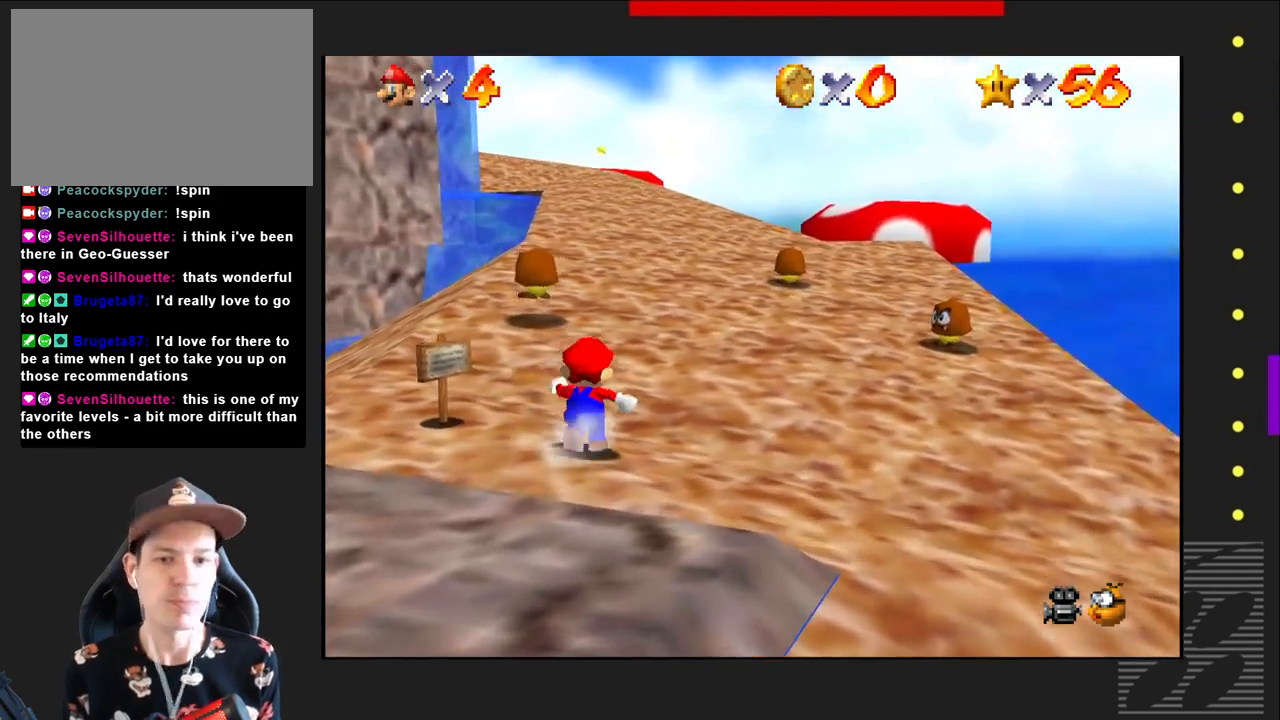
{"buttons": [], "left_stick": "up", "right_stick": "center", "events": []}
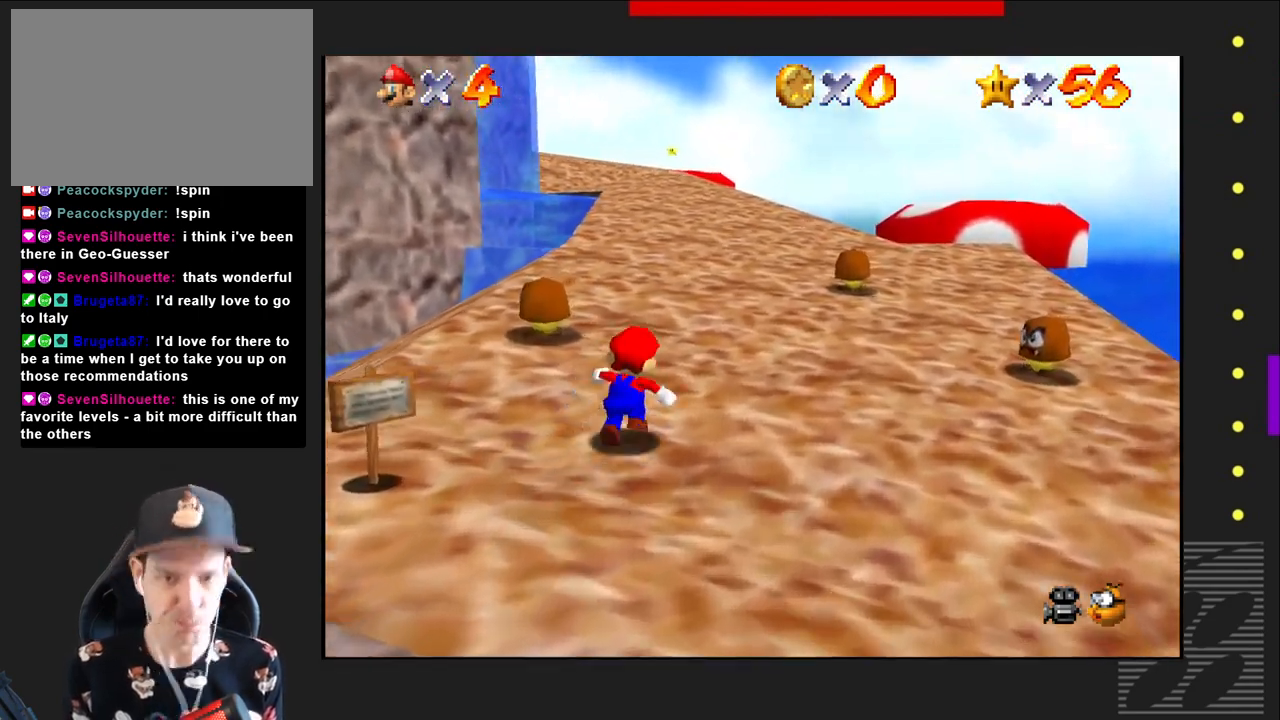
{"buttons": [], "left_stick": "up", "right_stick": "center", "events": []}
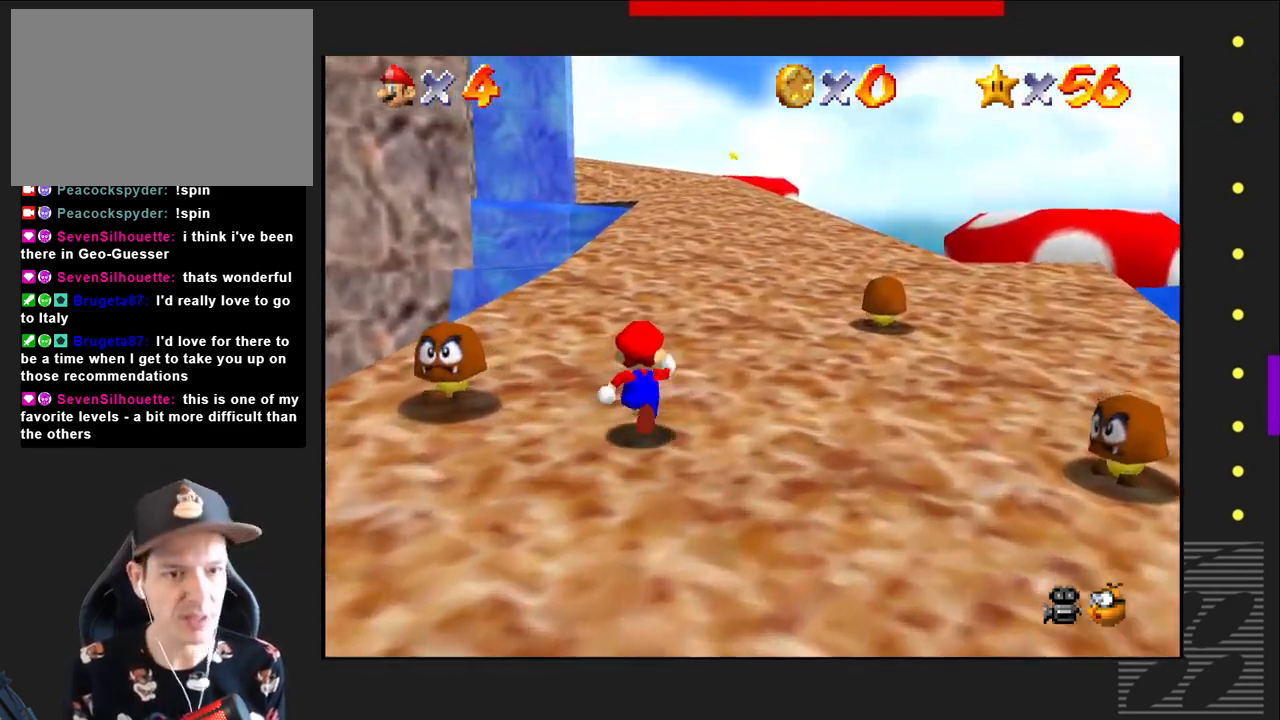
{"buttons": [], "left_stick": "up", "right_stick": "center", "events": []}
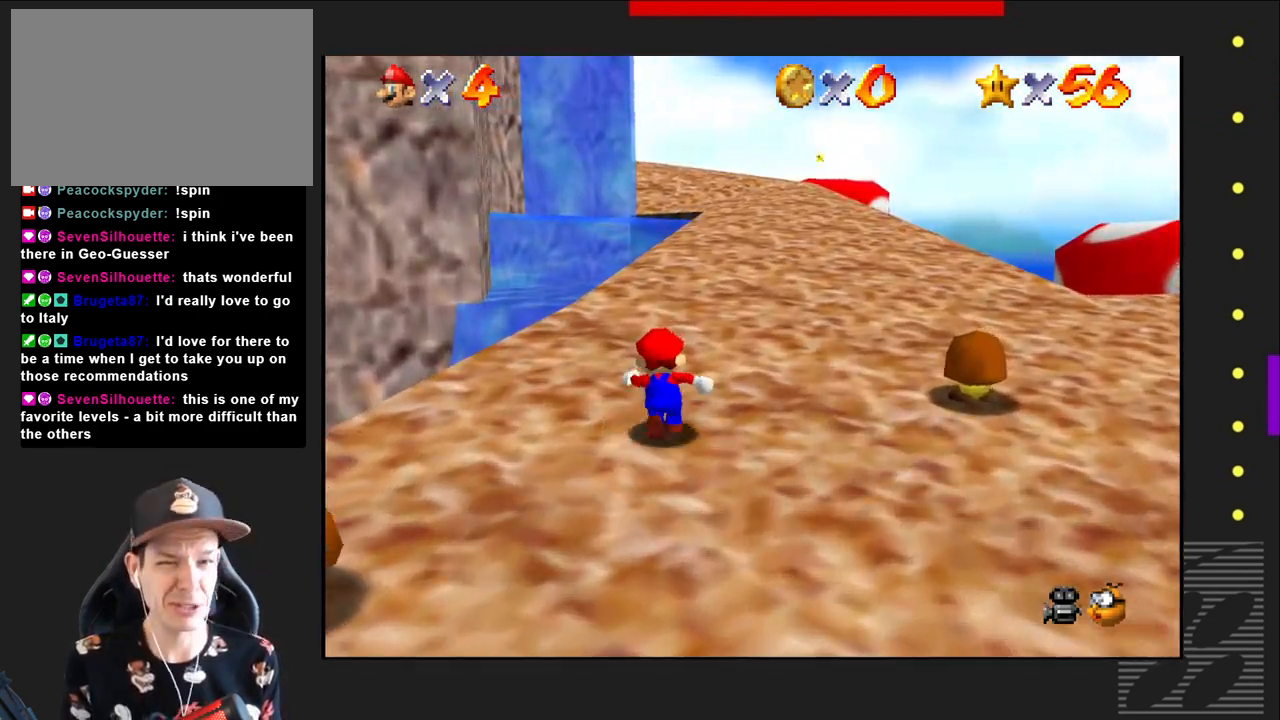
{"buttons": [], "left_stick": "up", "right_stick": "center", "events": []}
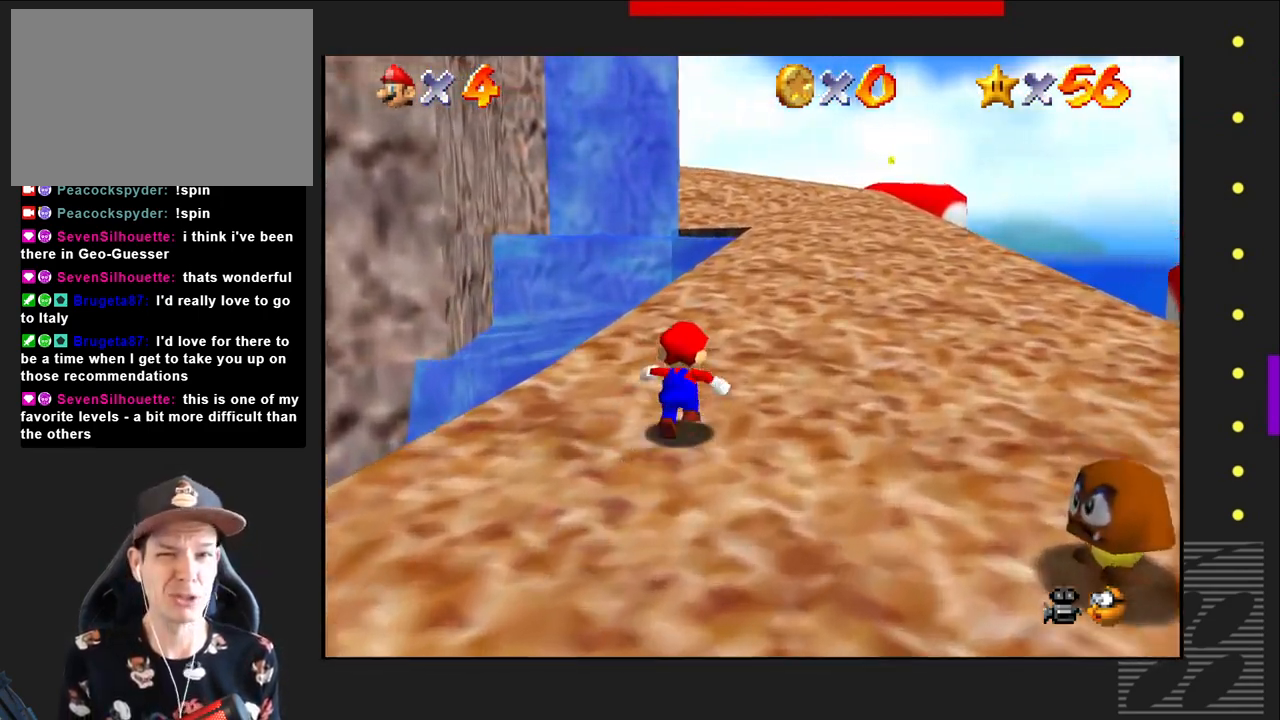
{"buttons": [], "left_stick": "up", "right_stick": "center", "events": []}
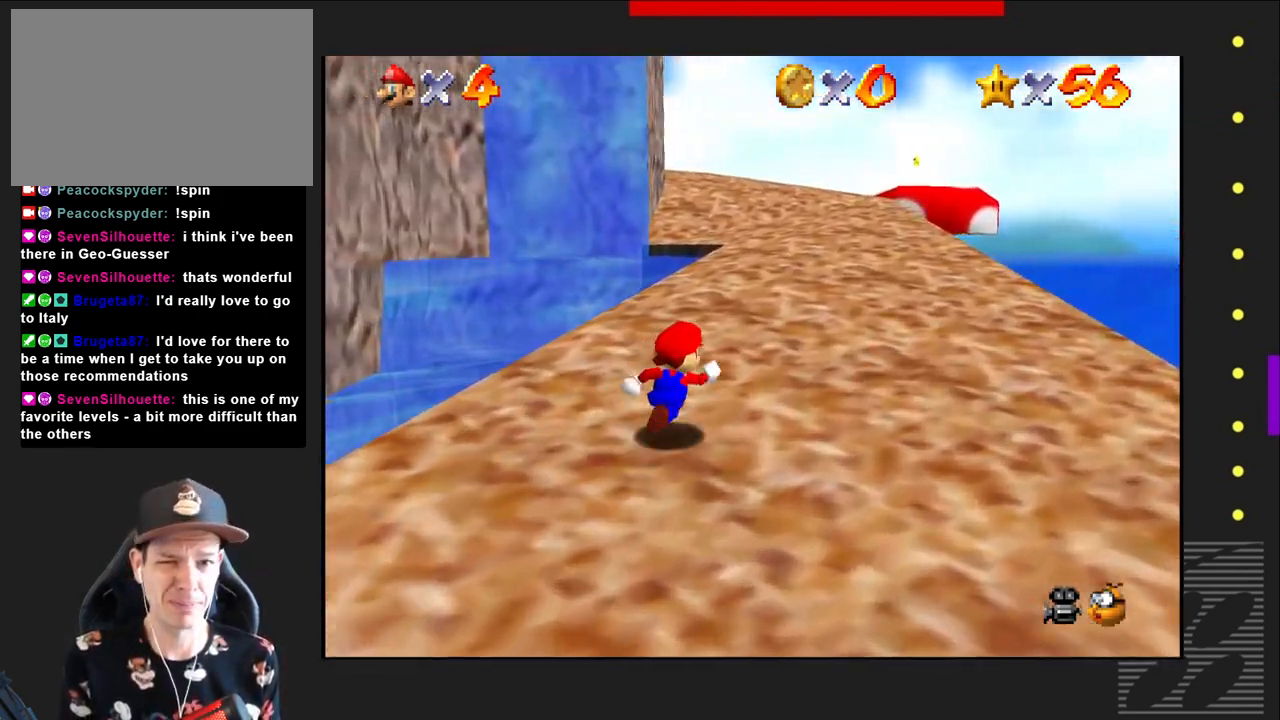
{"buttons": [], "left_stick": "up", "right_stick": "center", "events": []}
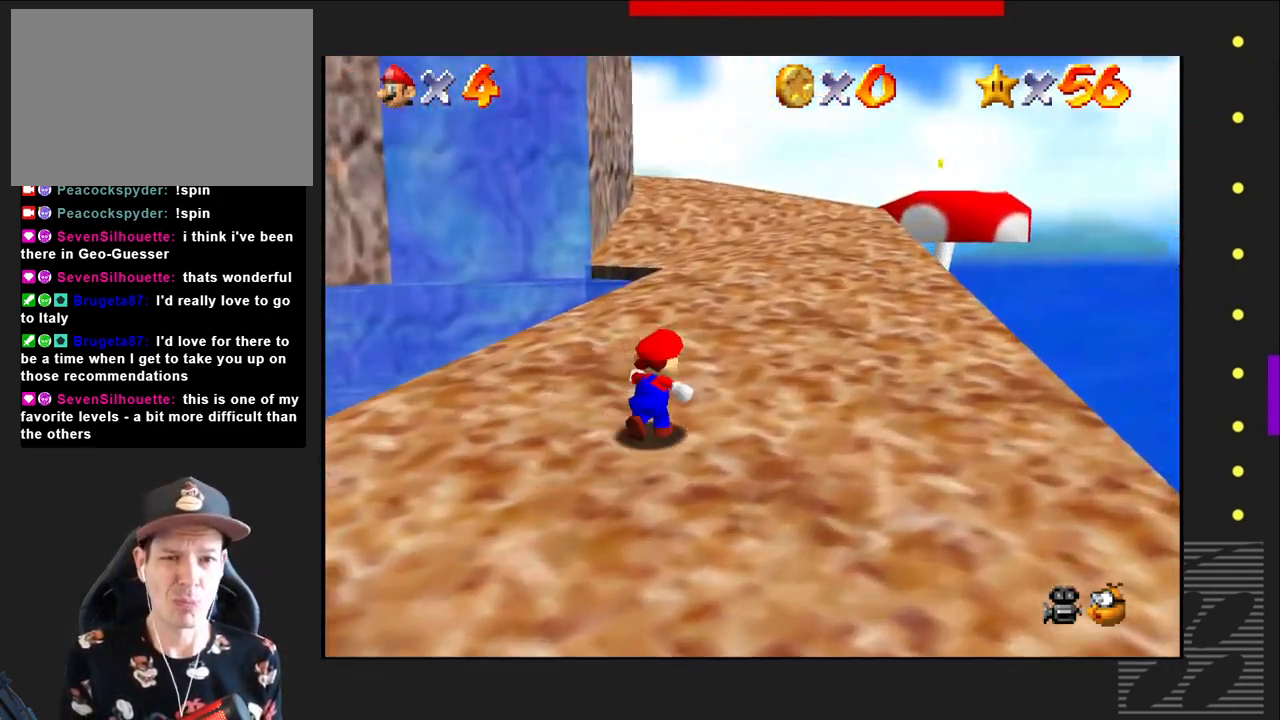
{"buttons": [], "left_stick": "up", "right_stick": "center", "events": []}
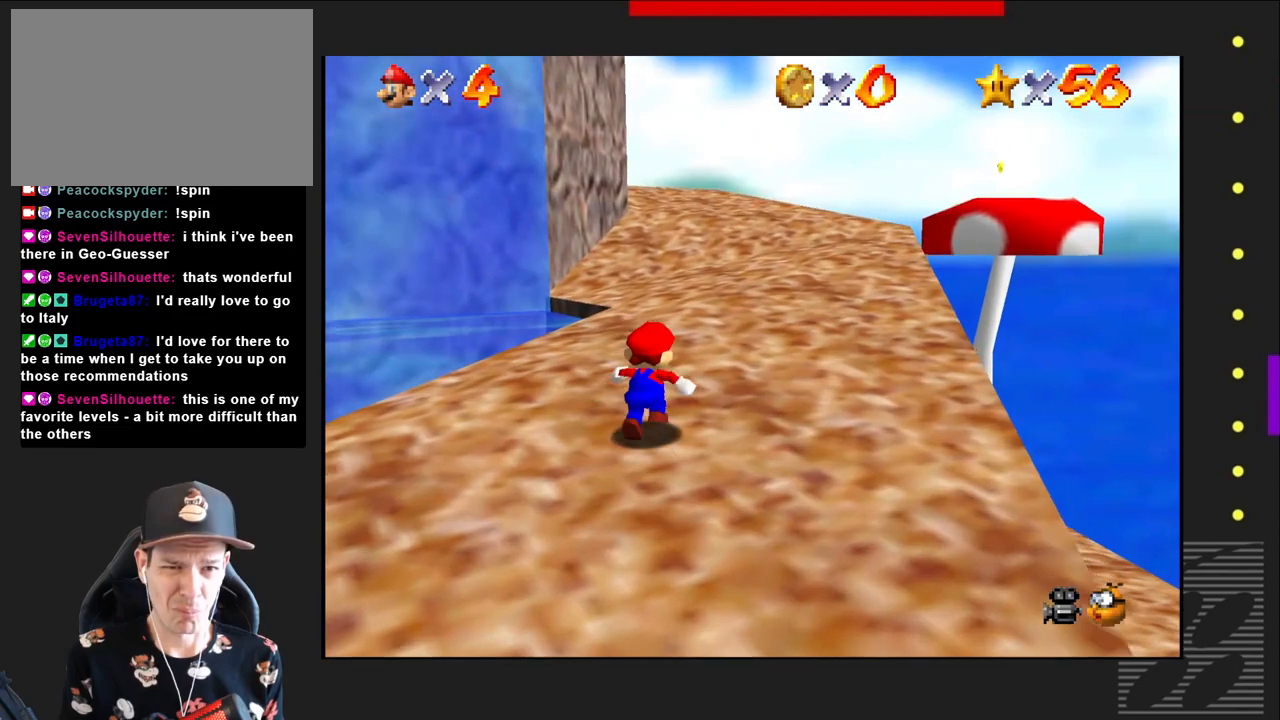
{"buttons": [], "left_stick": "up", "right_stick": "center", "events": []}
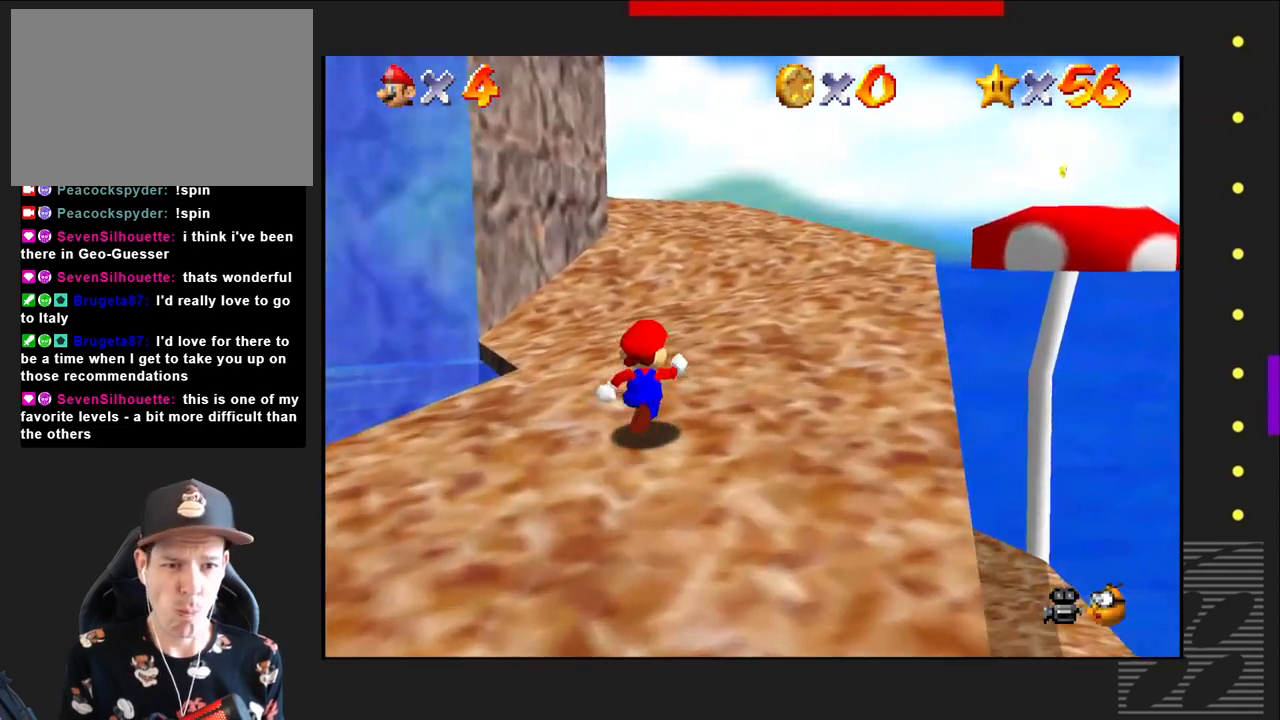
{"buttons": [], "left_stick": "up", "right_stick": "center", "events": []}
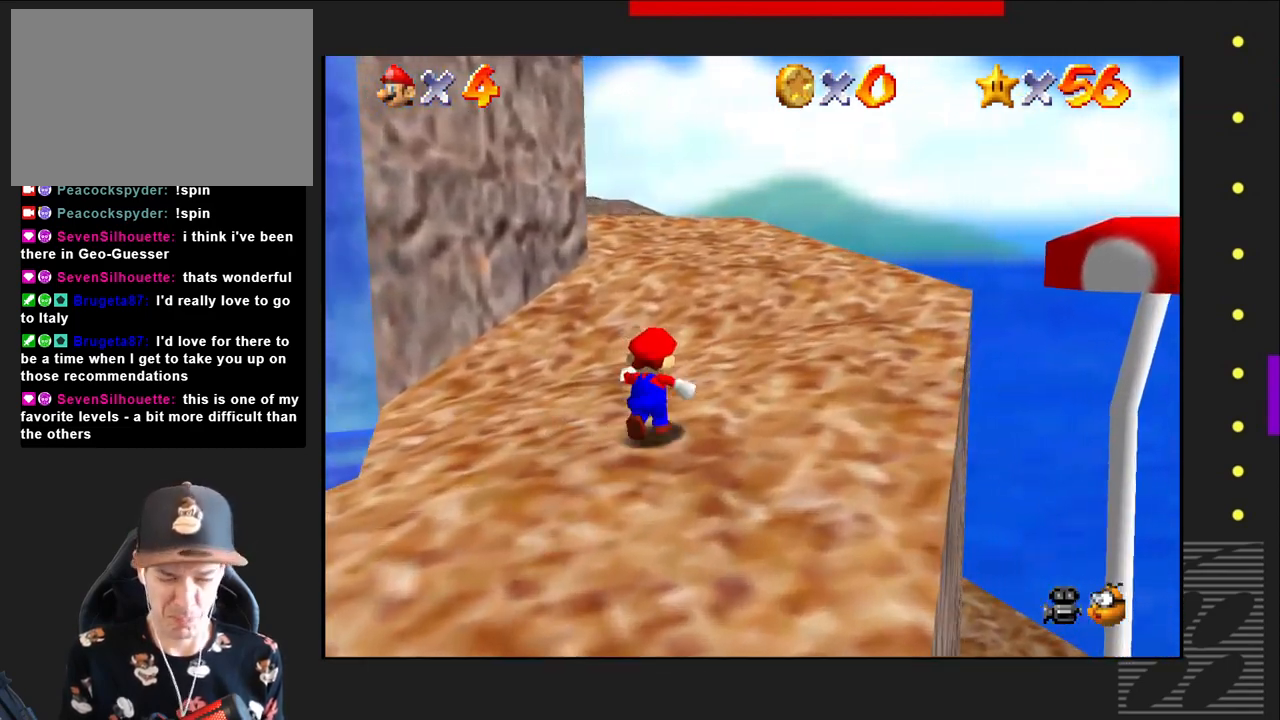
{"buttons": [], "left_stick": "center", "right_stick": "center", "events": [[267, "left_stick", "up-right"], [500, "left_stick", "center"]]}
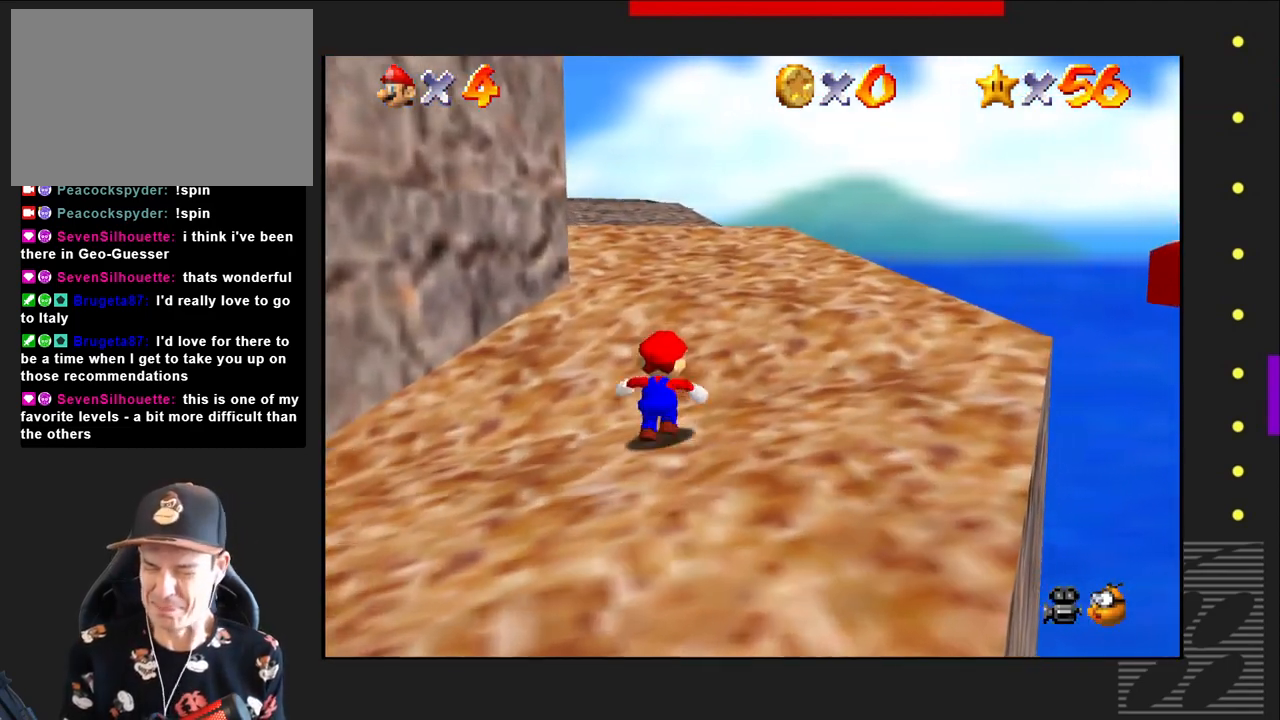
{"buttons": [], "left_stick": "up-right", "right_stick": "center", "events": [[233, "left_stick", "up-right"]]}
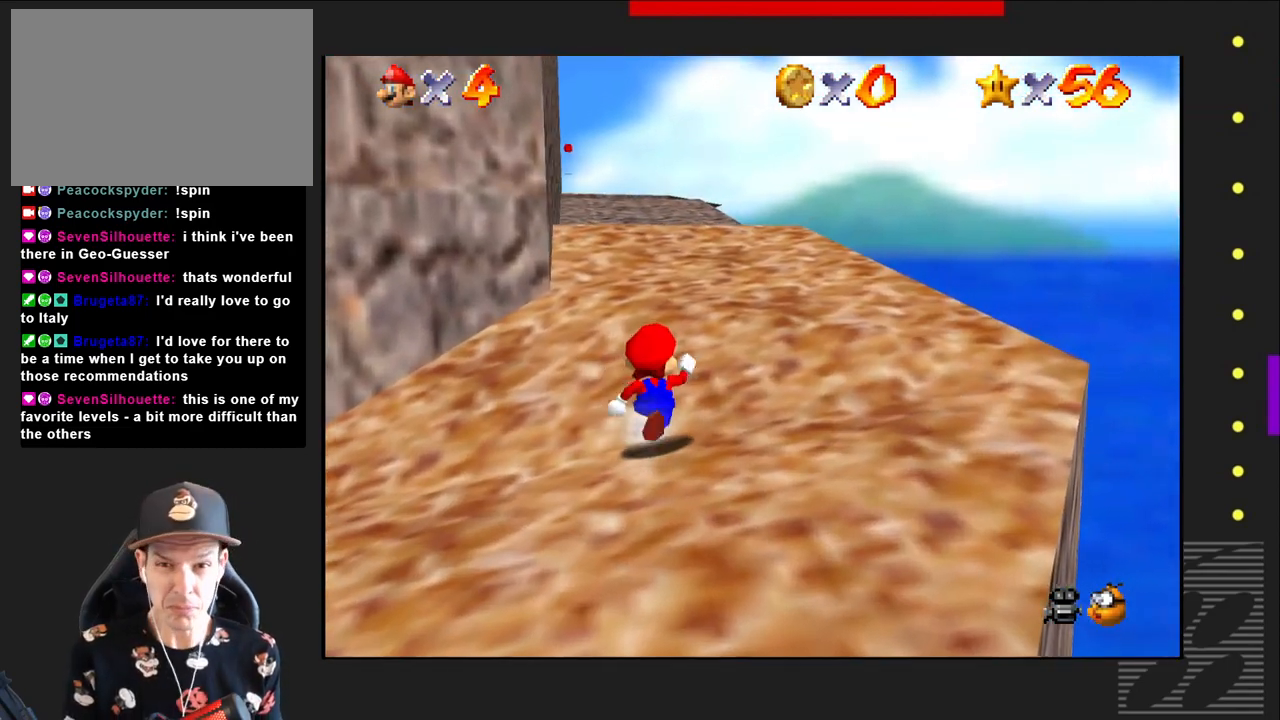
{"buttons": [], "left_stick": "up", "right_stick": "center", "events": [[167, "left_stick", "up"], [350, "right_stick", "down"], [467, "right_stick", "center"]]}
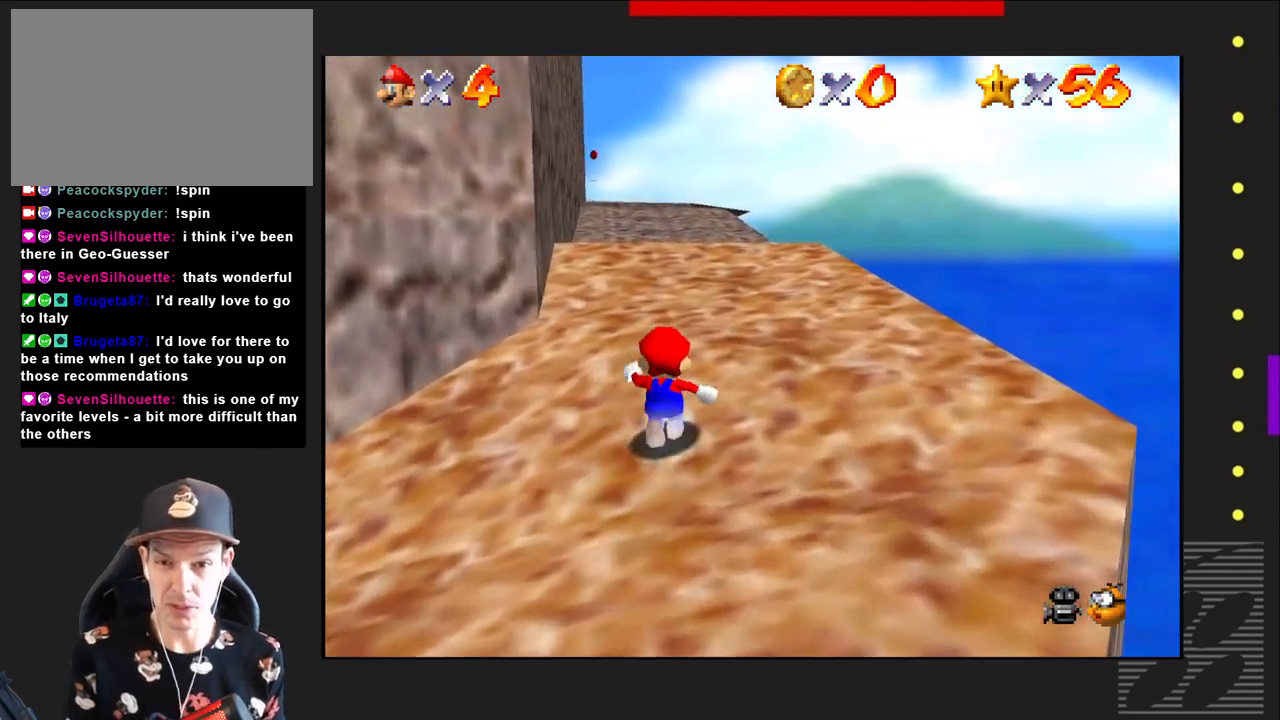
{"buttons": [], "left_stick": "up", "right_stick": "center", "events": [[183, "right_stick", "down"], [450, "right_stick", "center"]]}
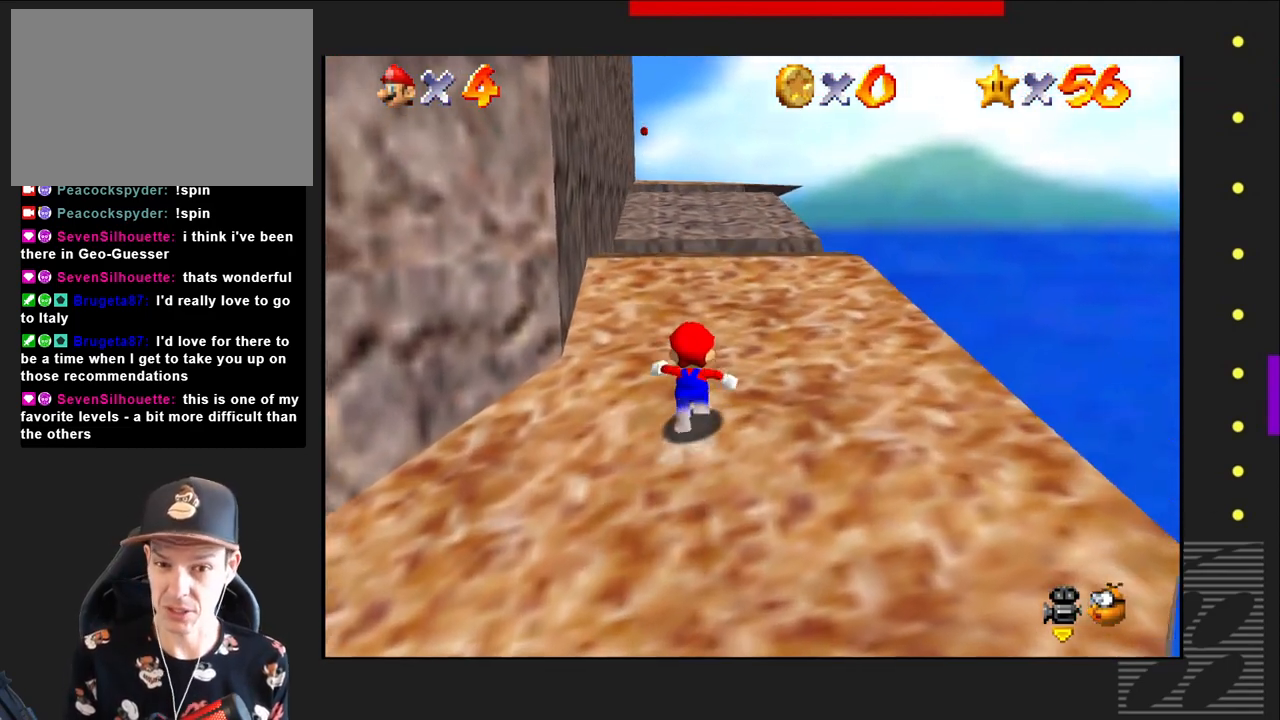
{"buttons": [], "left_stick": "up", "right_stick": "center", "events": []}